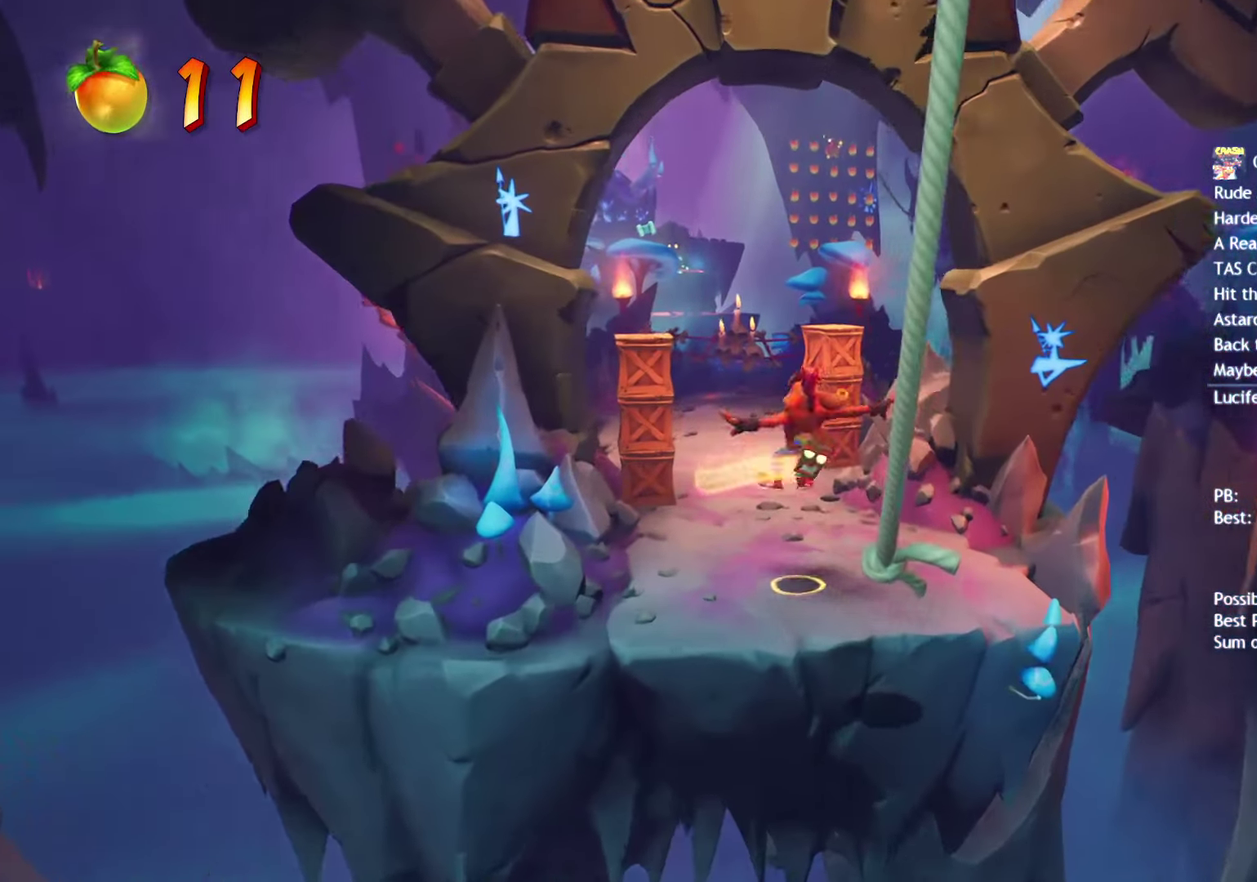
Gameplay with a controller (PlayStation layout); each line is a JSON object with the inputs held at the frame after it. "events" lists button and stick changes between this image and that frame as [ms after this image, input, new state], when the widget could be followed in between. Not read: R1.
{"buttons": [], "left_stick": "up", "right_stick": "center", "events": [[117, "left_stick", "up"], [217, "CIRCLE", "down"], [283, "CIRCLE", "up"], [367, "SQUARE", "down"], [483, "SQUARE", "up"]]}
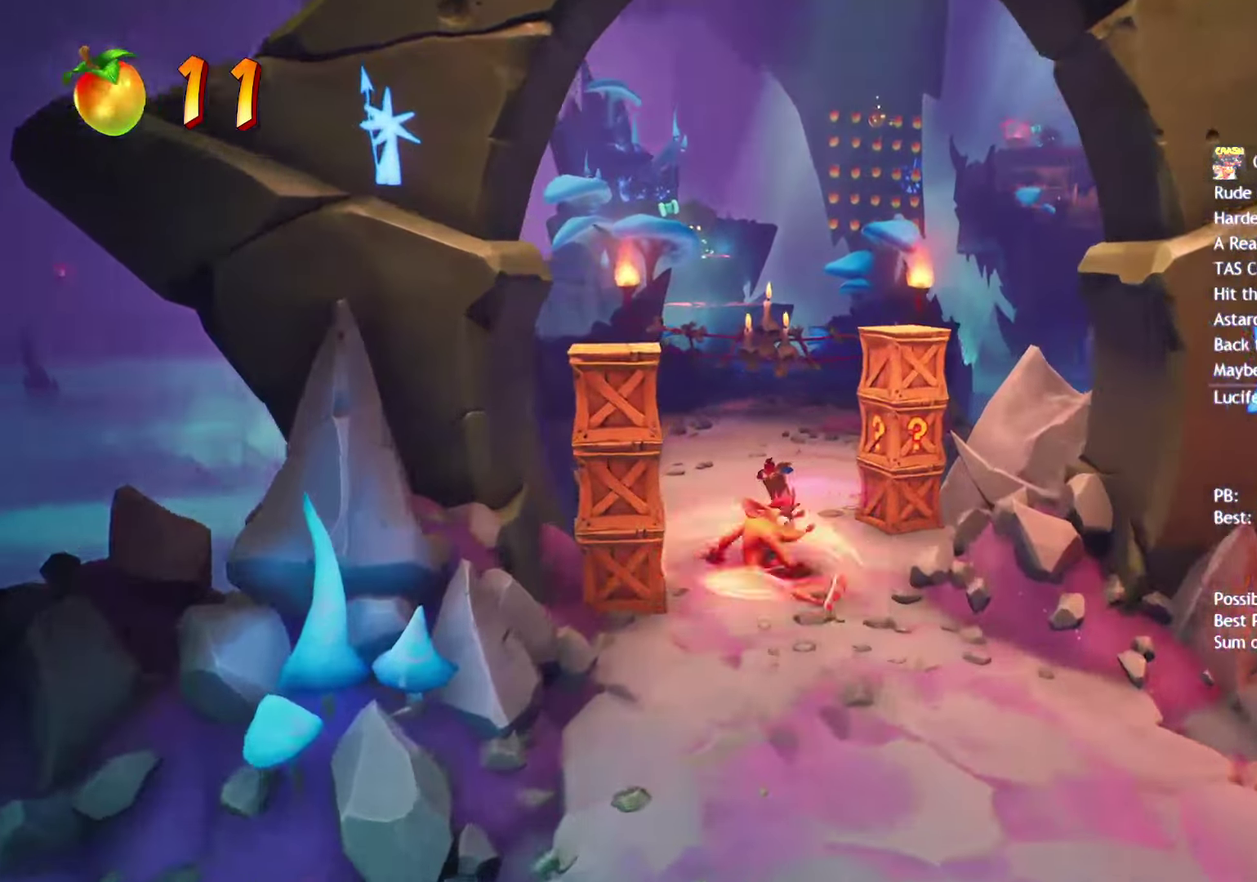
{"buttons": ["CIRCLE"], "left_stick": "up", "right_stick": "center", "events": [[100, "CIRCLE", "down"], [167, "CIRCLE", "up"], [300, "SQUARE", "down"], [367, "SQUARE", "up"], [500, "CIRCLE", "down"]]}
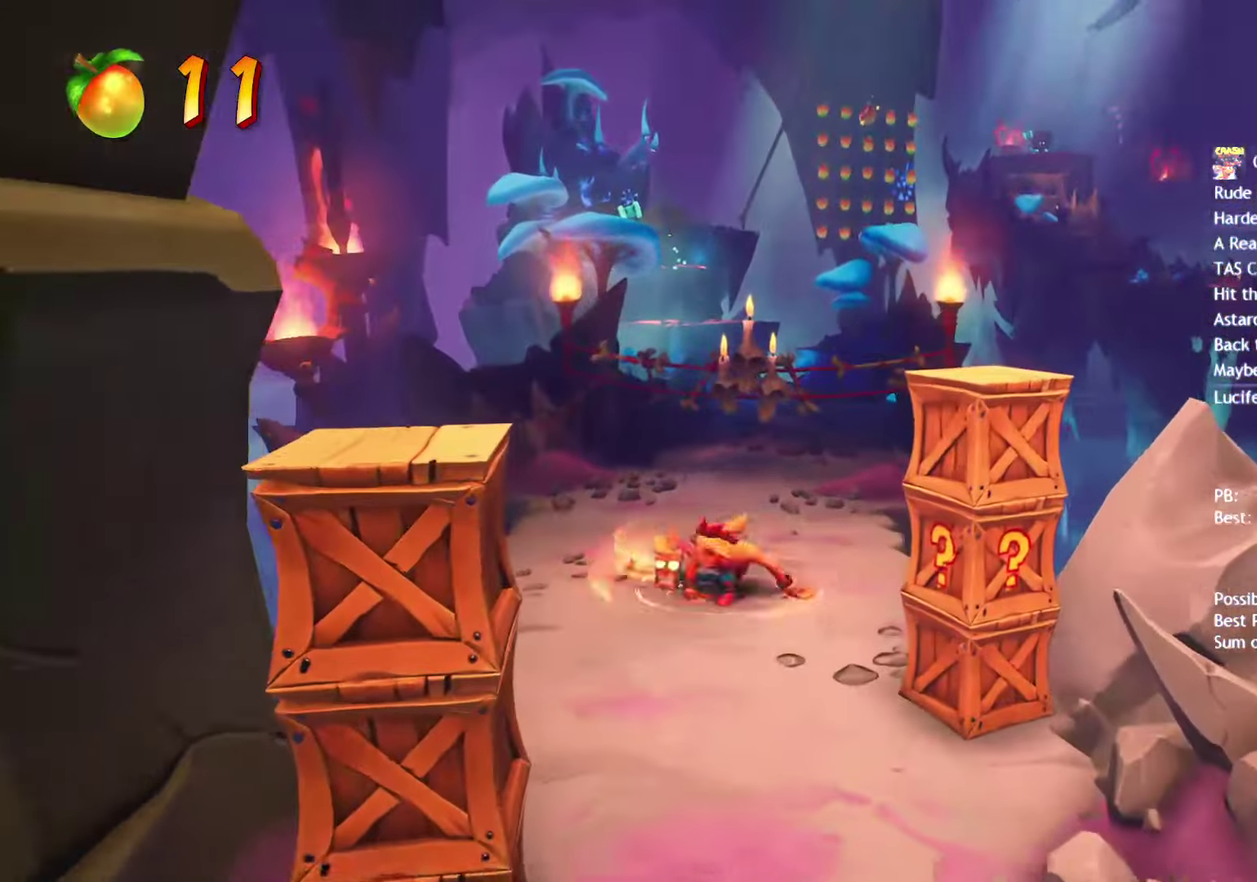
{"buttons": [], "left_stick": "up", "right_stick": "center", "events": [[67, "CIRCLE", "up"], [200, "SQUARE", "down"], [283, "SQUARE", "up"], [400, "CIRCLE", "down"], [467, "CIRCLE", "up"]]}
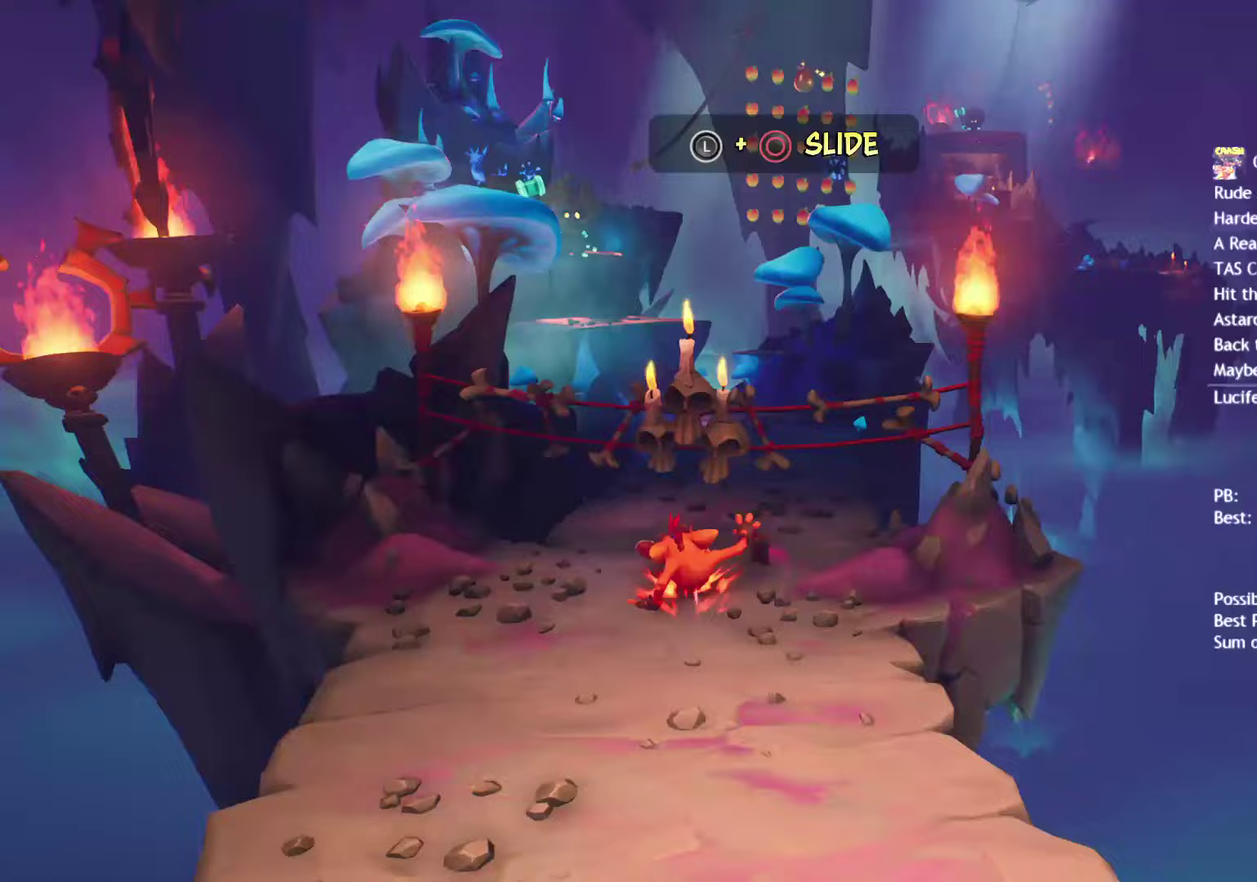
{"buttons": ["SQUARE"], "left_stick": "up", "right_stick": "center", "events": [[67, "SQUARE", "down"], [167, "SQUARE", "up"], [267, "CIRCLE", "down"], [317, "CIRCLE", "up"], [417, "SQUARE", "down"]]}
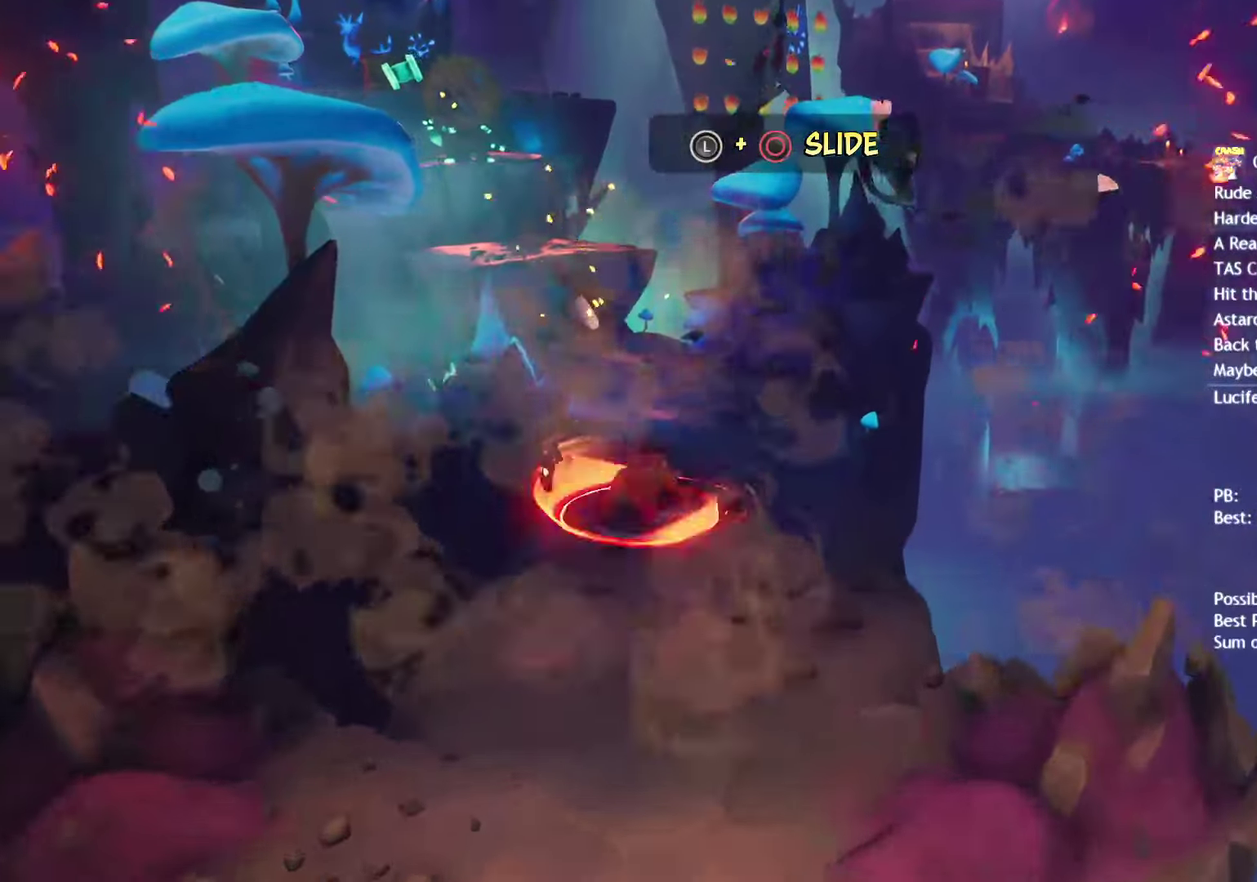
{"buttons": [], "left_stick": "up", "right_stick": "center", "events": [[17, "SQUARE", "up"], [133, "CIRCLE", "down"], [183, "CIRCLE", "up"], [317, "SQUARE", "down"], [400, "SQUARE", "up"]]}
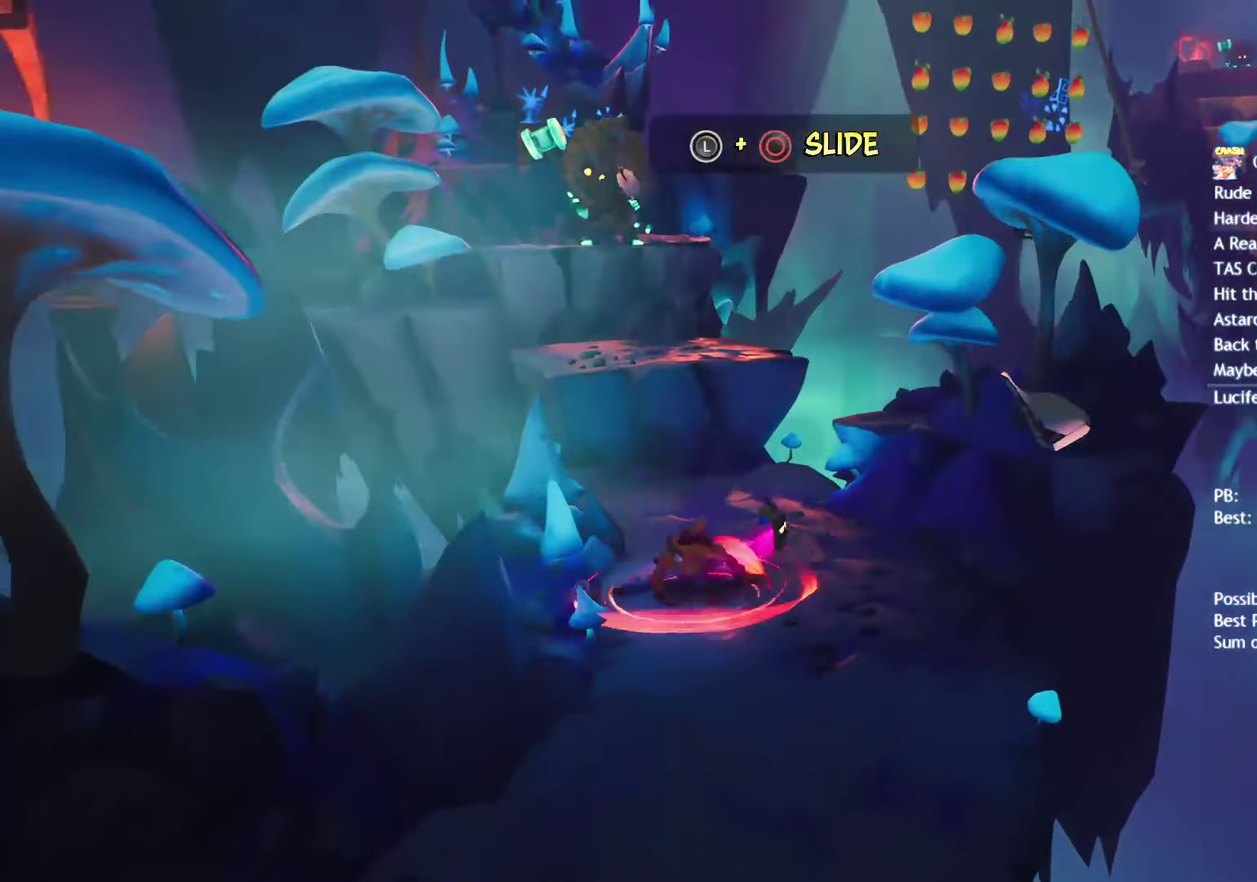
{"buttons": [], "left_stick": "up", "right_stick": "center", "events": [[17, "CIRCLE", "down"], [67, "CIRCLE", "up"], [150, "SQUARE", "down"], [150, "left_stick", "up-left"], [183, "CROSS", "down"], [233, "SQUARE", "up"], [300, "left_stick", "up"], [383, "CROSS", "up"]]}
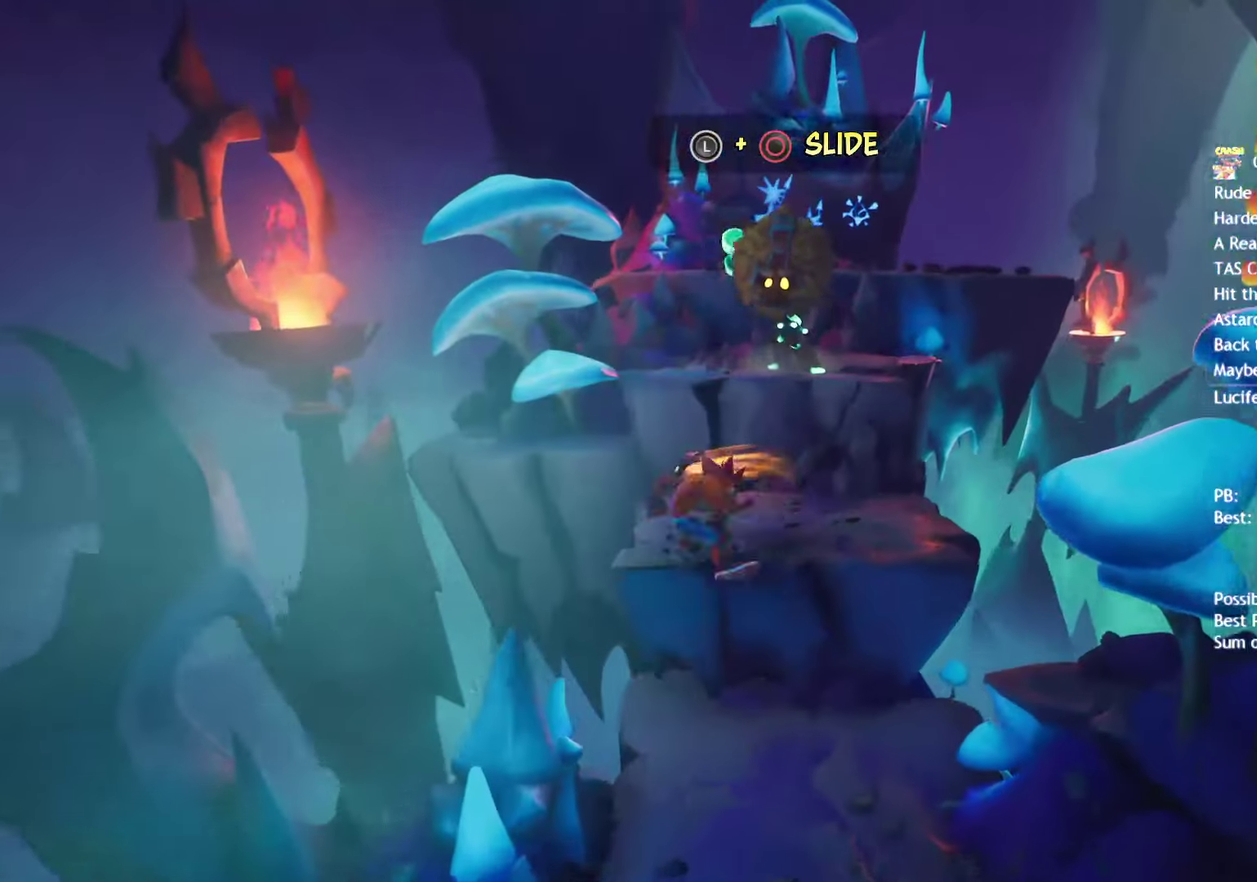
{"buttons": [], "left_stick": "up-right", "right_stick": "center", "events": [[200, "CROSS", "down"], [250, "SQUARE", "down"], [317, "left_stick", "up-right"], [400, "CROSS", "up"], [400, "SQUARE", "up"]]}
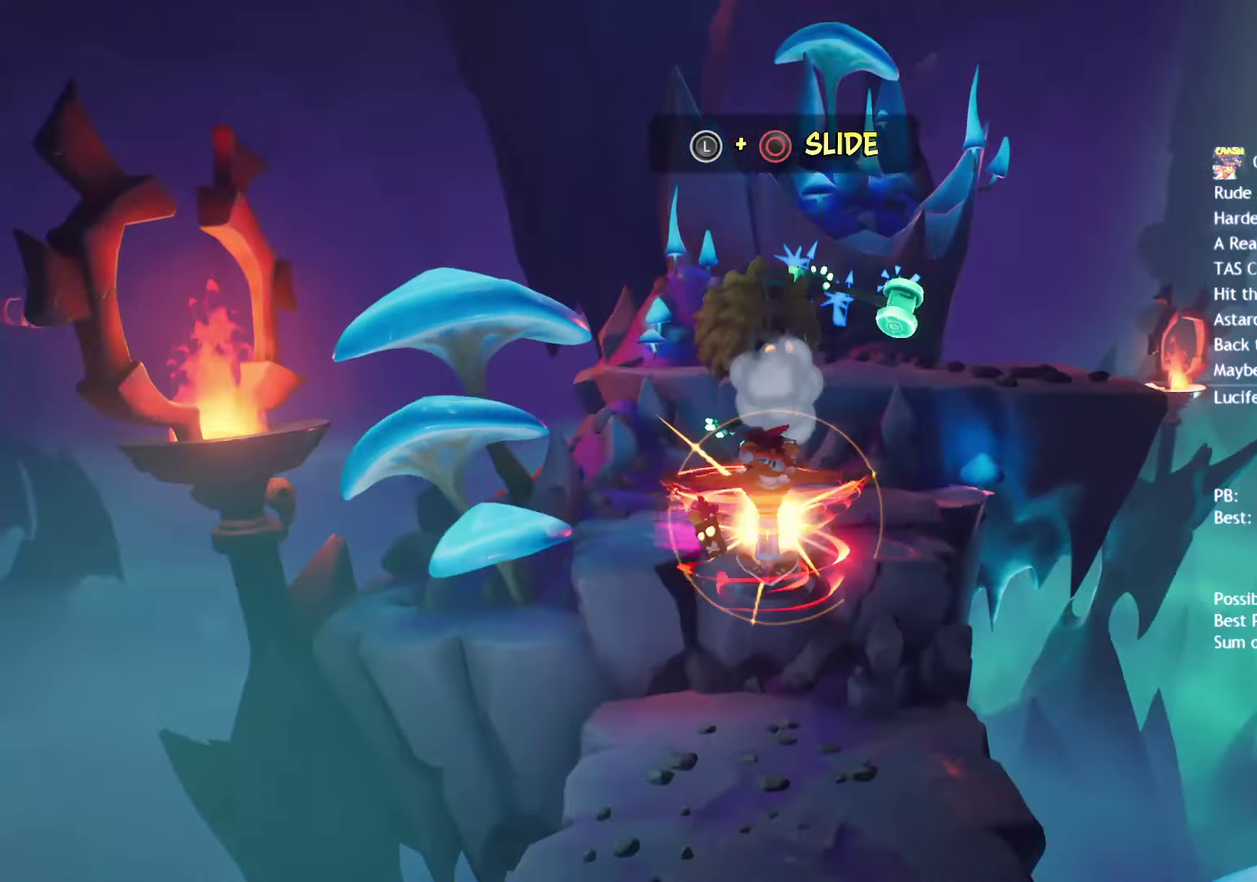
{"buttons": [], "left_stick": "up-right", "right_stick": "center", "events": [[200, "CROSS", "down"], [350, "CROSS", "up"]]}
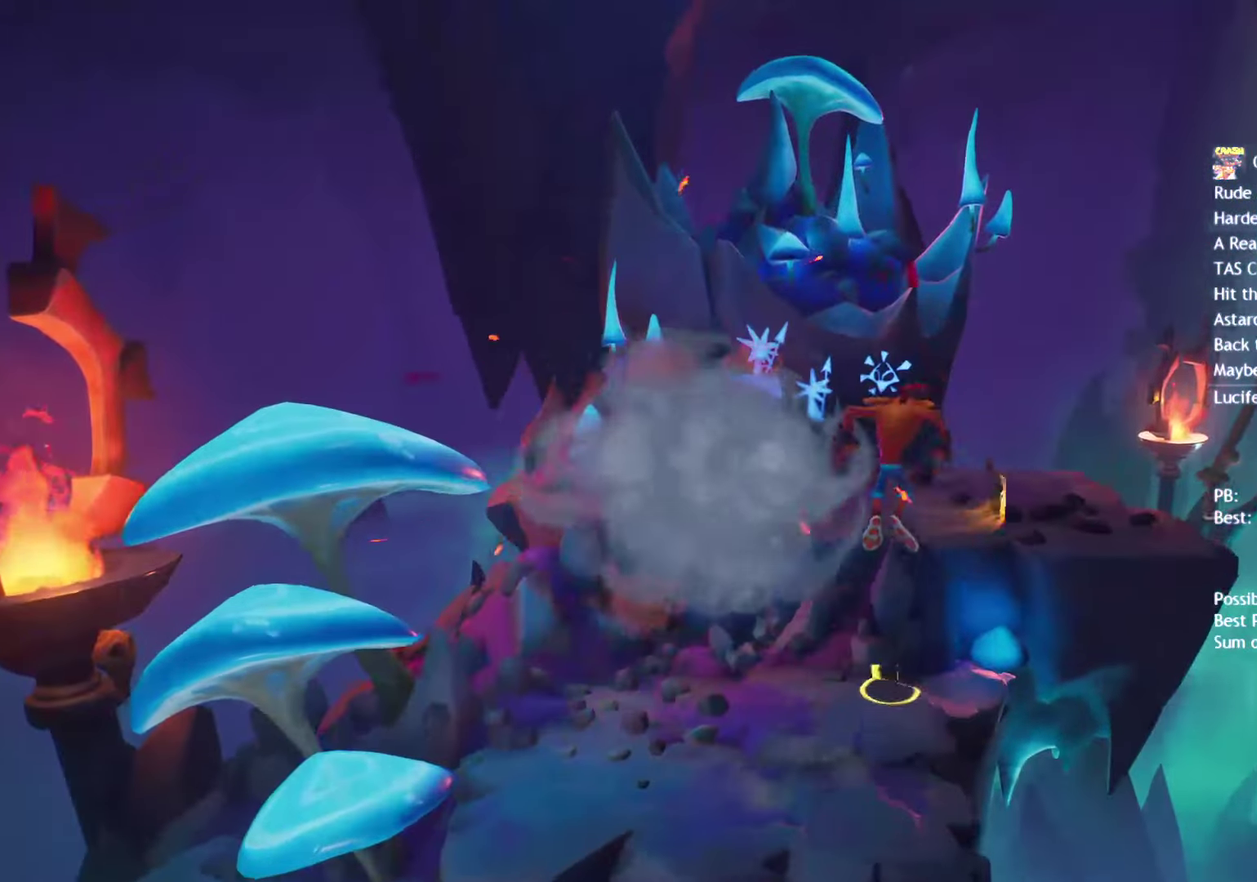
{"buttons": ["SQUARE"], "left_stick": "up-right", "right_stick": "center", "events": [[250, "CIRCLE", "down"], [367, "CIRCLE", "up"], [483, "SQUARE", "down"]]}
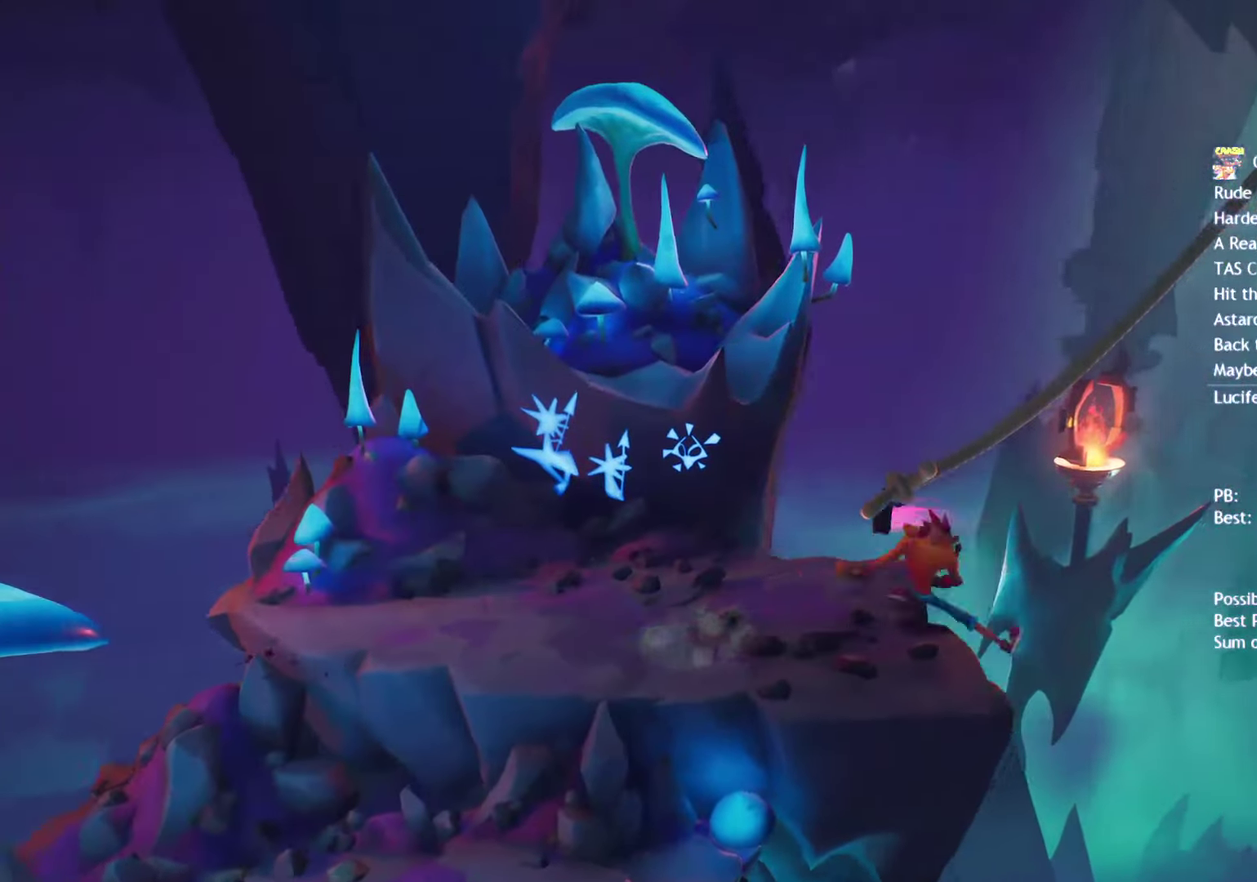
{"buttons": [], "left_stick": "down-right", "right_stick": "center", "events": [[50, "SQUARE", "up"], [183, "left_stick", "right"], [300, "left_stick", "down-right"]]}
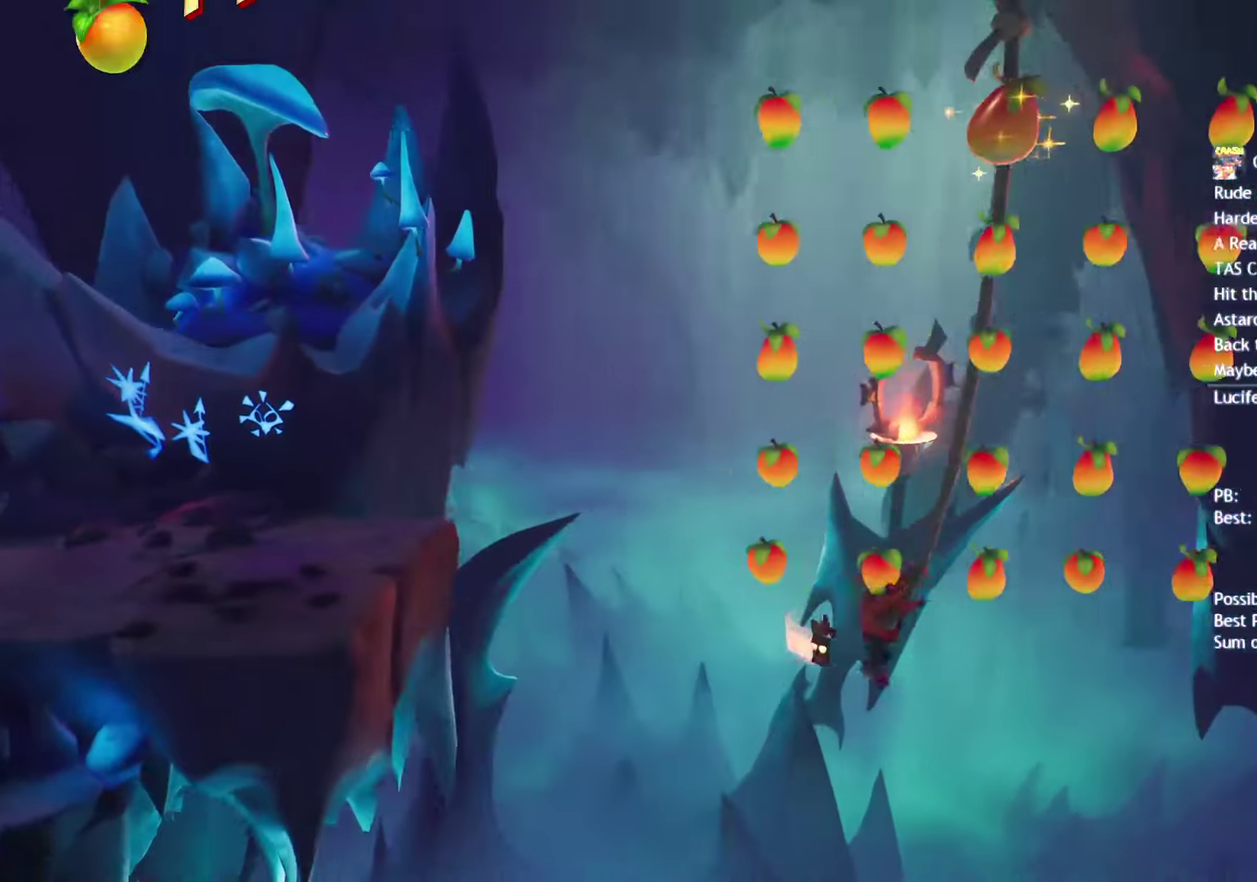
{"buttons": [], "left_stick": "right", "right_stick": "center", "events": [[233, "left_stick", "right"], [317, "CROSS", "down"], [400, "CROSS", "up"]]}
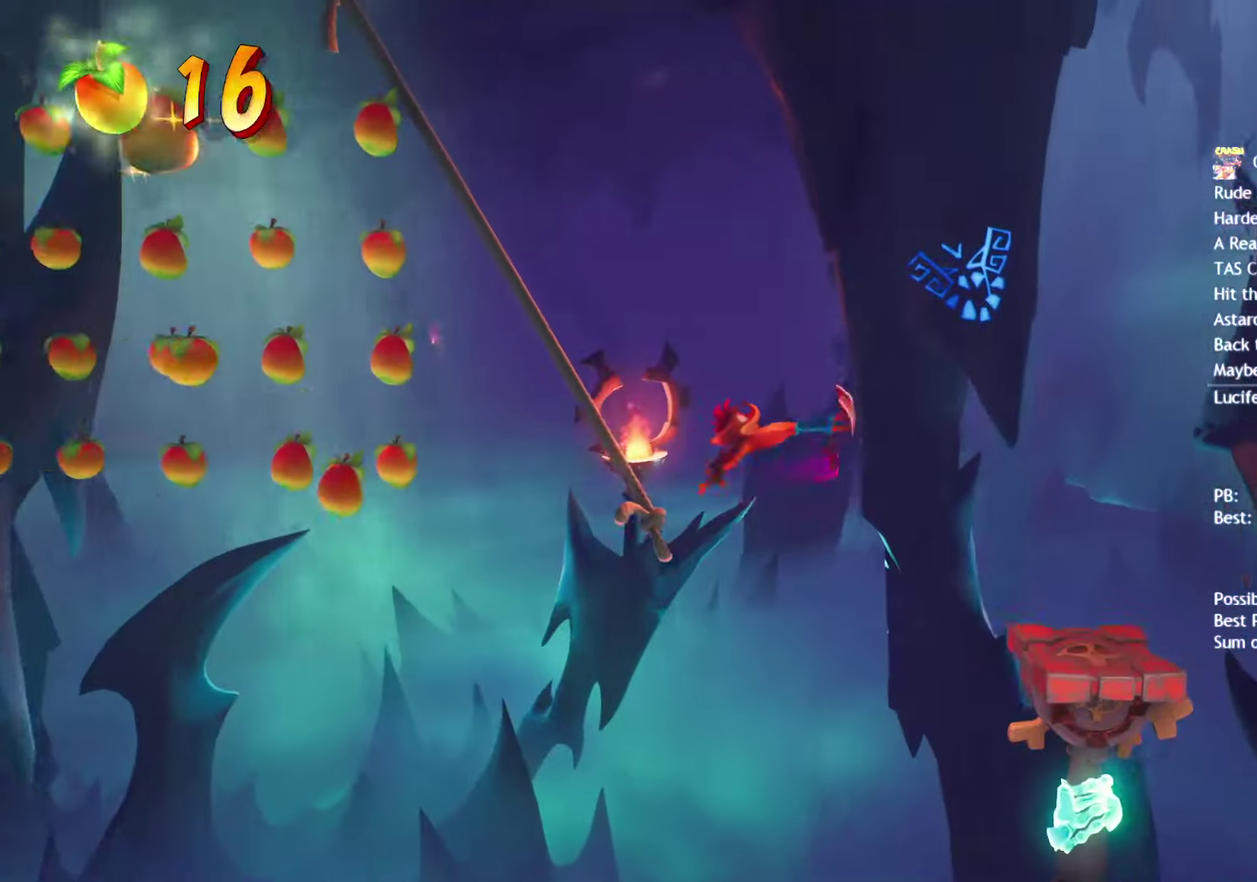
{"buttons": [], "left_stick": "right", "right_stick": "center", "events": []}
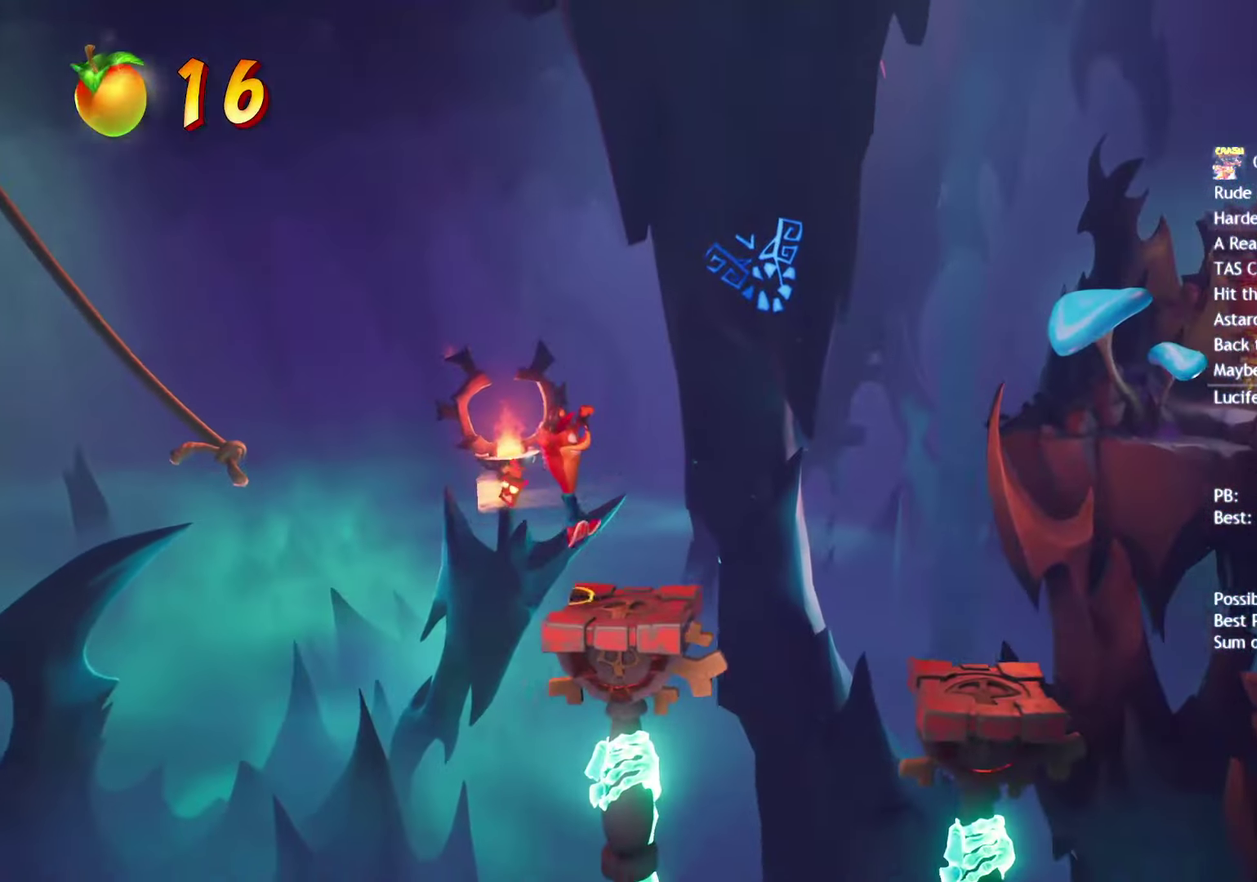
{"buttons": [], "left_stick": "right", "right_stick": "center", "events": [[100, "CIRCLE", "down"], [183, "CIRCLE", "up"], [283, "SQUARE", "down"], [400, "SQUARE", "up"]]}
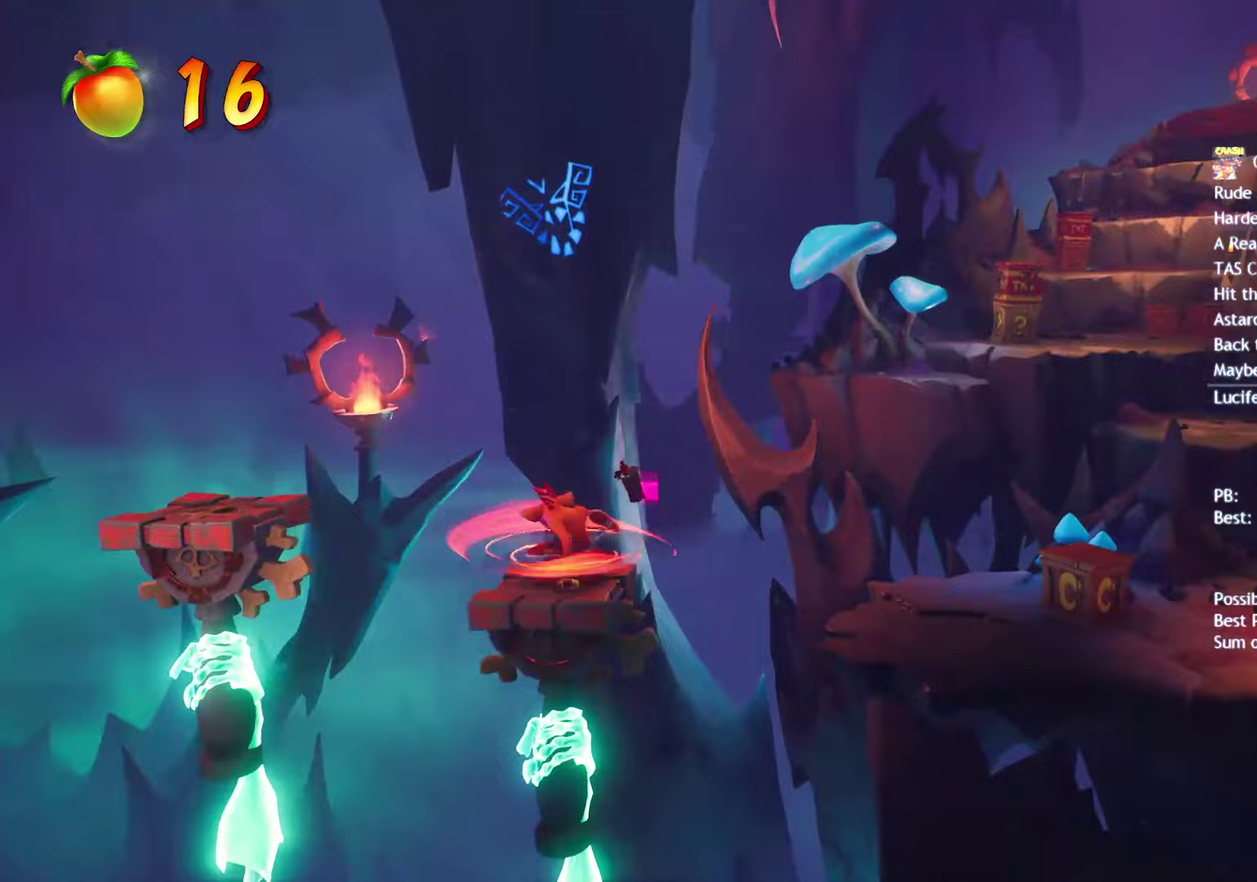
{"buttons": [], "left_stick": "right", "right_stick": "center", "events": [[67, "CIRCLE", "down"], [150, "CIRCLE", "up"], [267, "SQUARE", "down"], [367, "SQUARE", "up"]]}
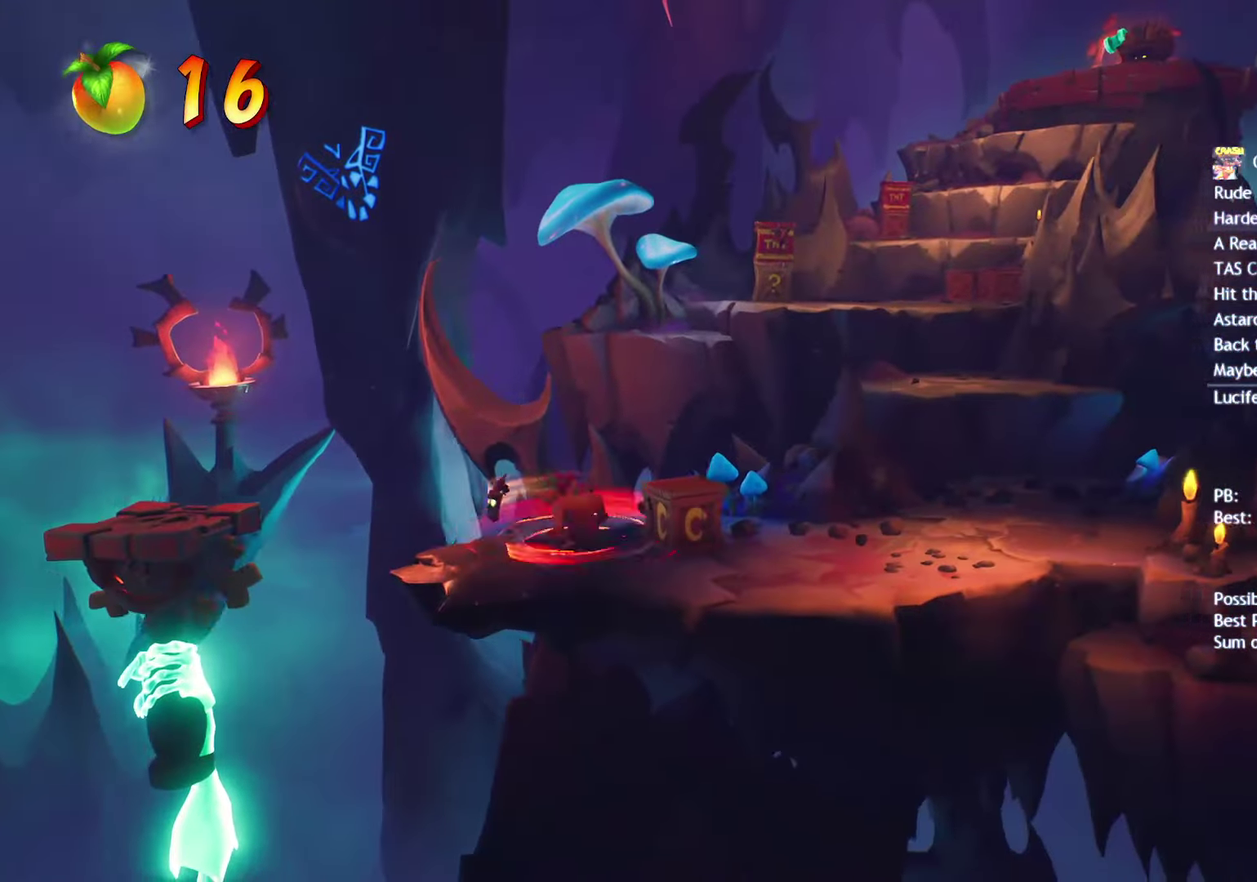
{"buttons": [], "left_stick": "up-right", "right_stick": "center", "events": [[17, "CIRCLE", "down"], [83, "CIRCLE", "up"], [83, "left_stick", "up-right"], [183, "SQUARE", "down"], [250, "SQUARE", "up"], [367, "CIRCLE", "down"], [433, "CIRCLE", "up"]]}
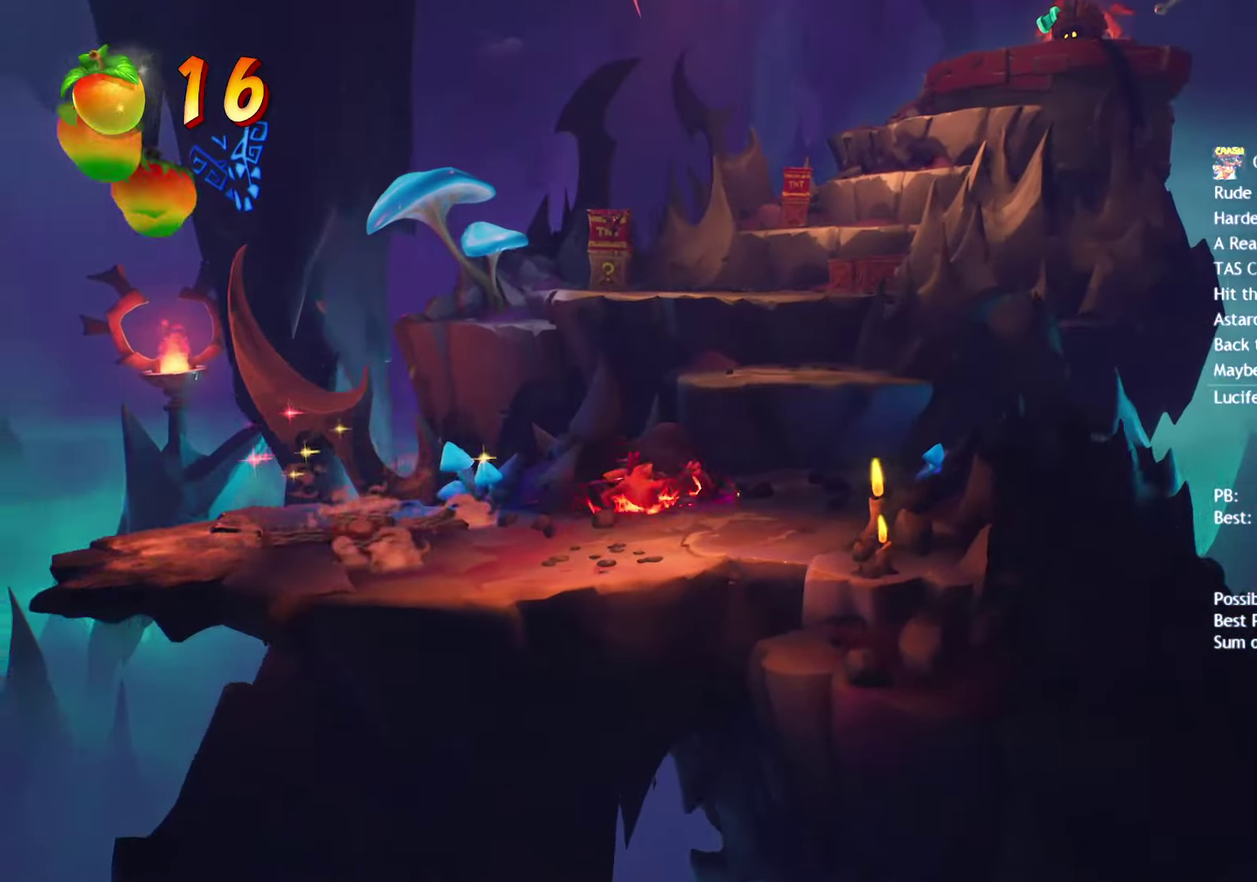
{"buttons": ["CIRCLE"], "left_stick": "up-right", "right_stick": "center", "events": [[17, "SQUARE", "down"], [67, "CROSS", "down"], [67, "left_stick", "up"], [100, "SQUARE", "up"], [183, "CROSS", "up"], [317, "left_stick", "up-right"], [433, "CIRCLE", "down"]]}
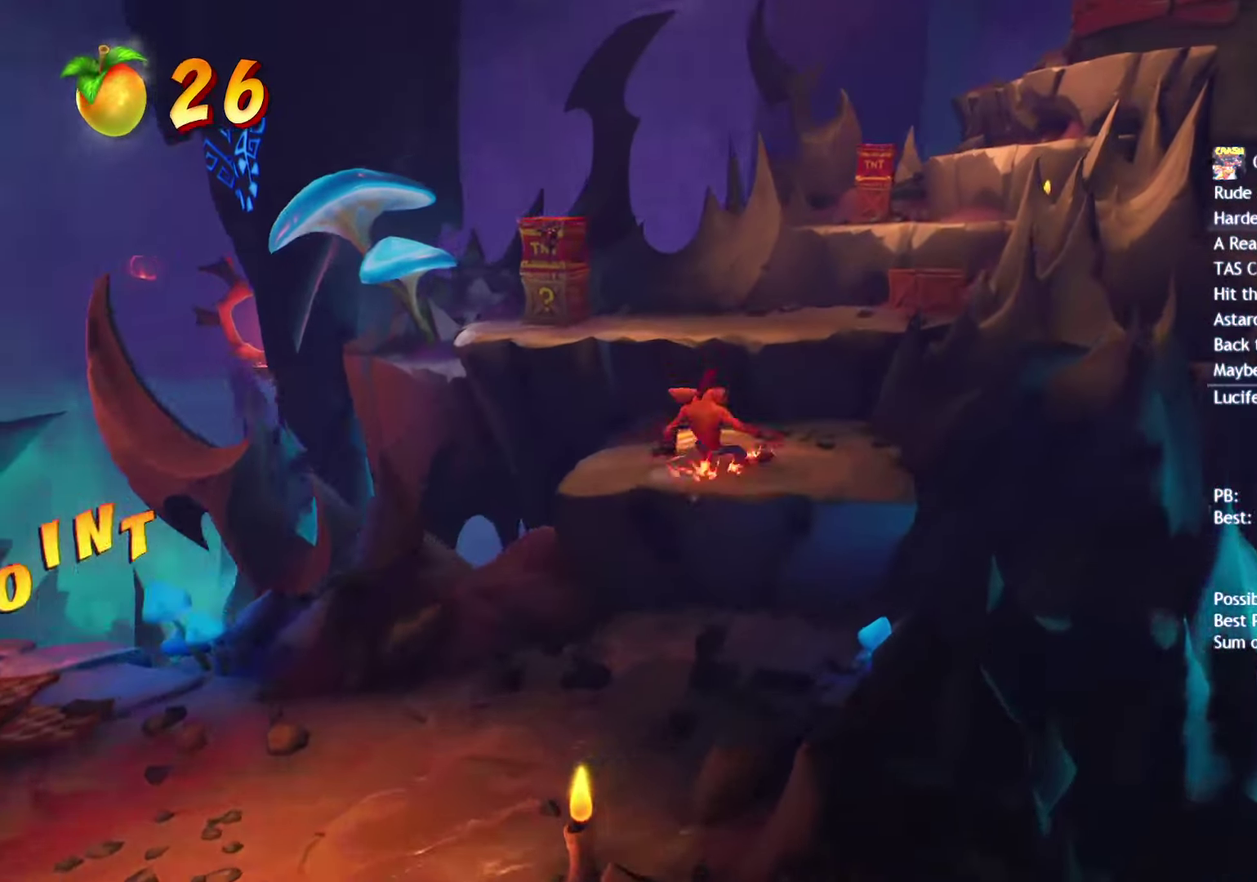
{"buttons": [], "left_stick": "up", "right_stick": "center", "events": [[17, "CIRCLE", "up"], [33, "left_stick", "up"], [83, "SQUARE", "down"], [133, "CROSS", "down"], [133, "left_stick", "up-left"], [167, "SQUARE", "up"], [250, "CROSS", "up"], [317, "left_stick", "up"]]}
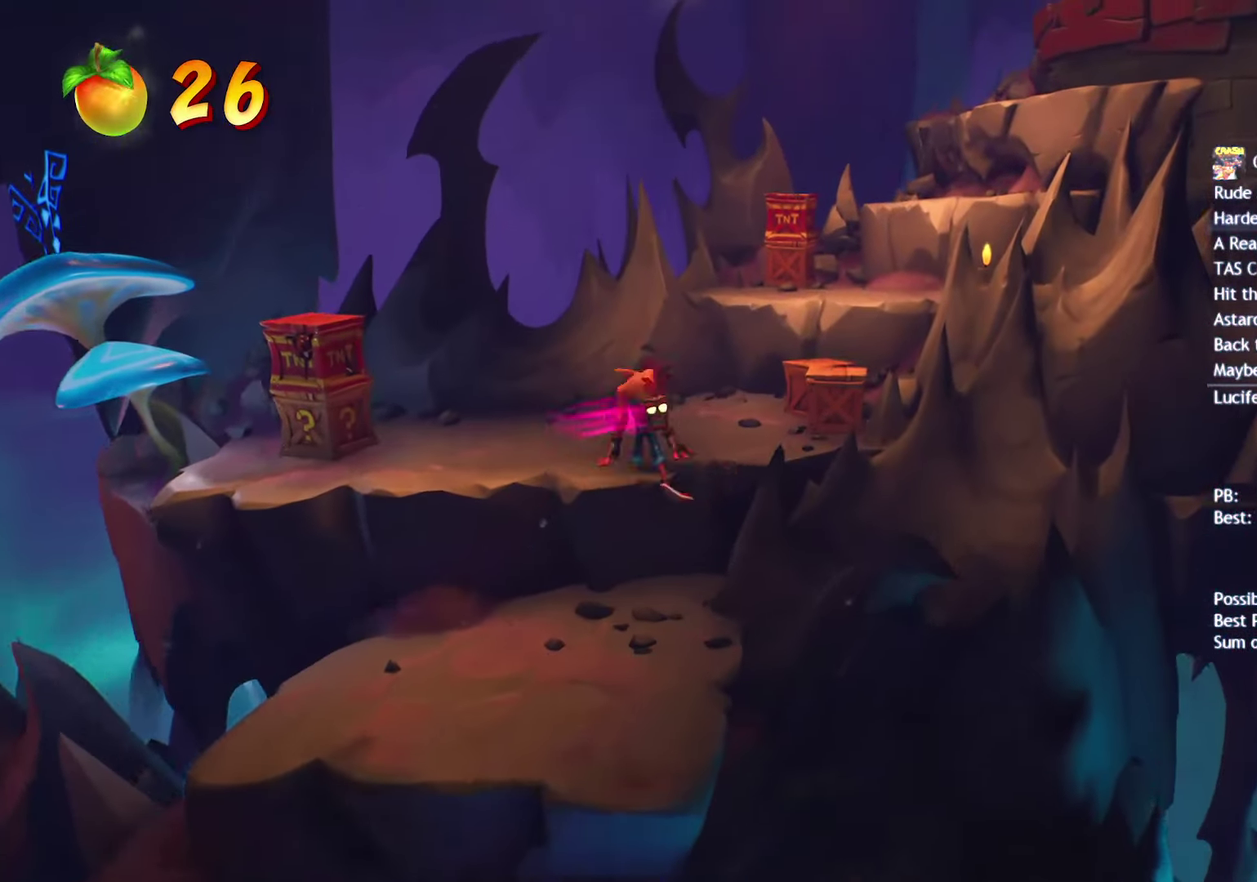
{"buttons": [], "left_stick": "up-right", "right_stick": "center", "events": [[17, "left_stick", "up-right"], [83, "CIRCLE", "down"], [167, "CIRCLE", "up"], [233, "SQUARE", "down"], [283, "CROSS", "down"], [317, "SQUARE", "up"], [433, "CROSS", "up"]]}
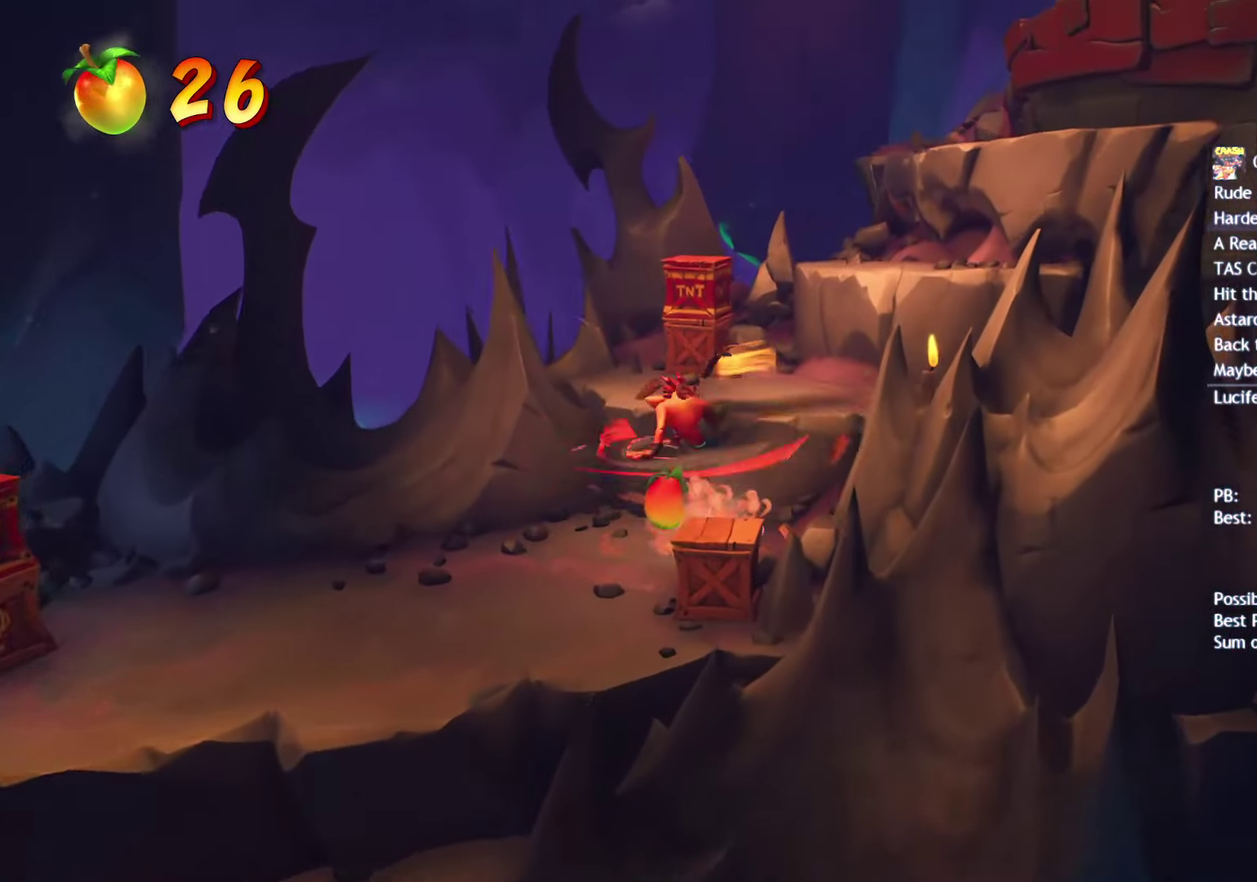
{"buttons": [], "left_stick": "up-right", "right_stick": "center", "events": [[200, "CROSS", "down"], [317, "CROSS", "up"]]}
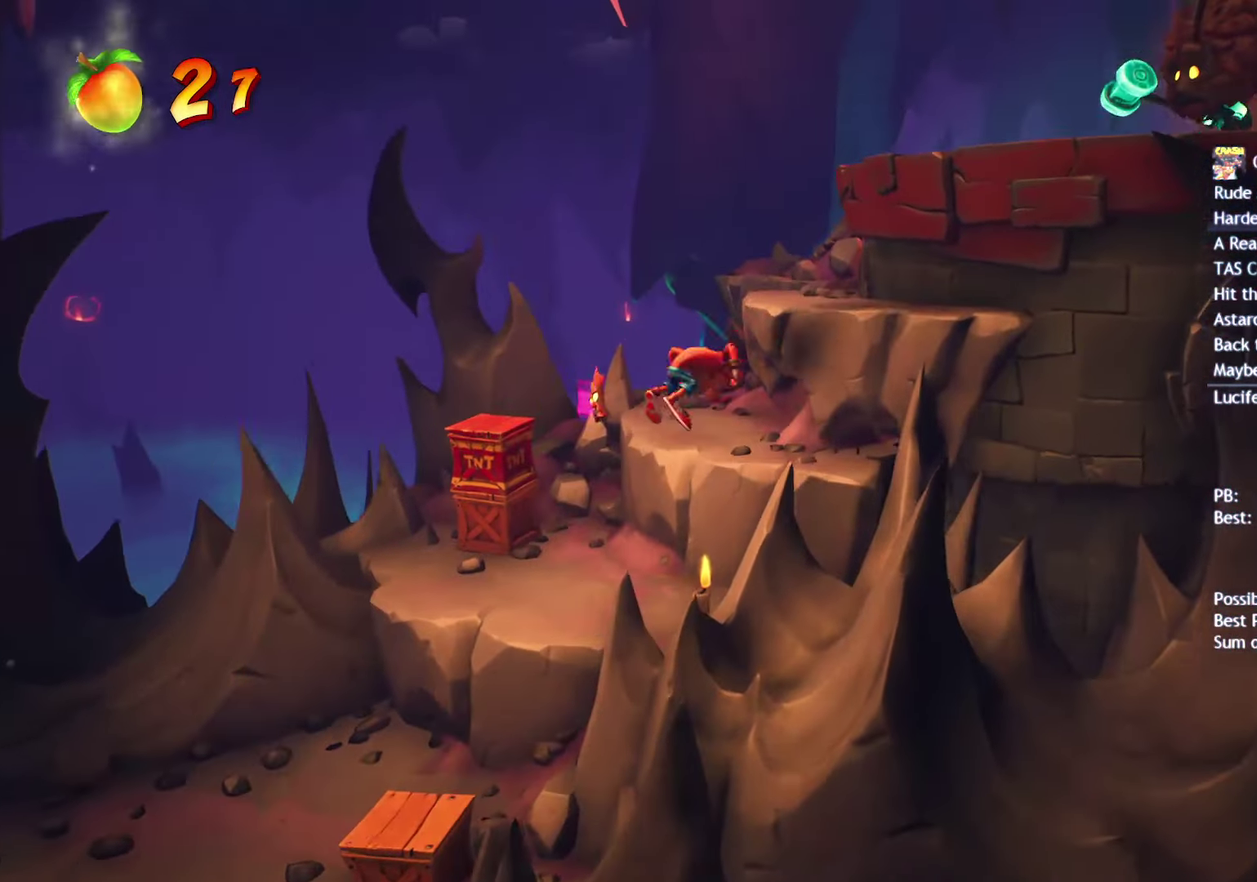
{"buttons": [], "left_stick": "up-right", "right_stick": "center", "events": [[233, "CROSS", "down"], [333, "CROSS", "up"], [400, "CROSS", "down"], [483, "CROSS", "up"]]}
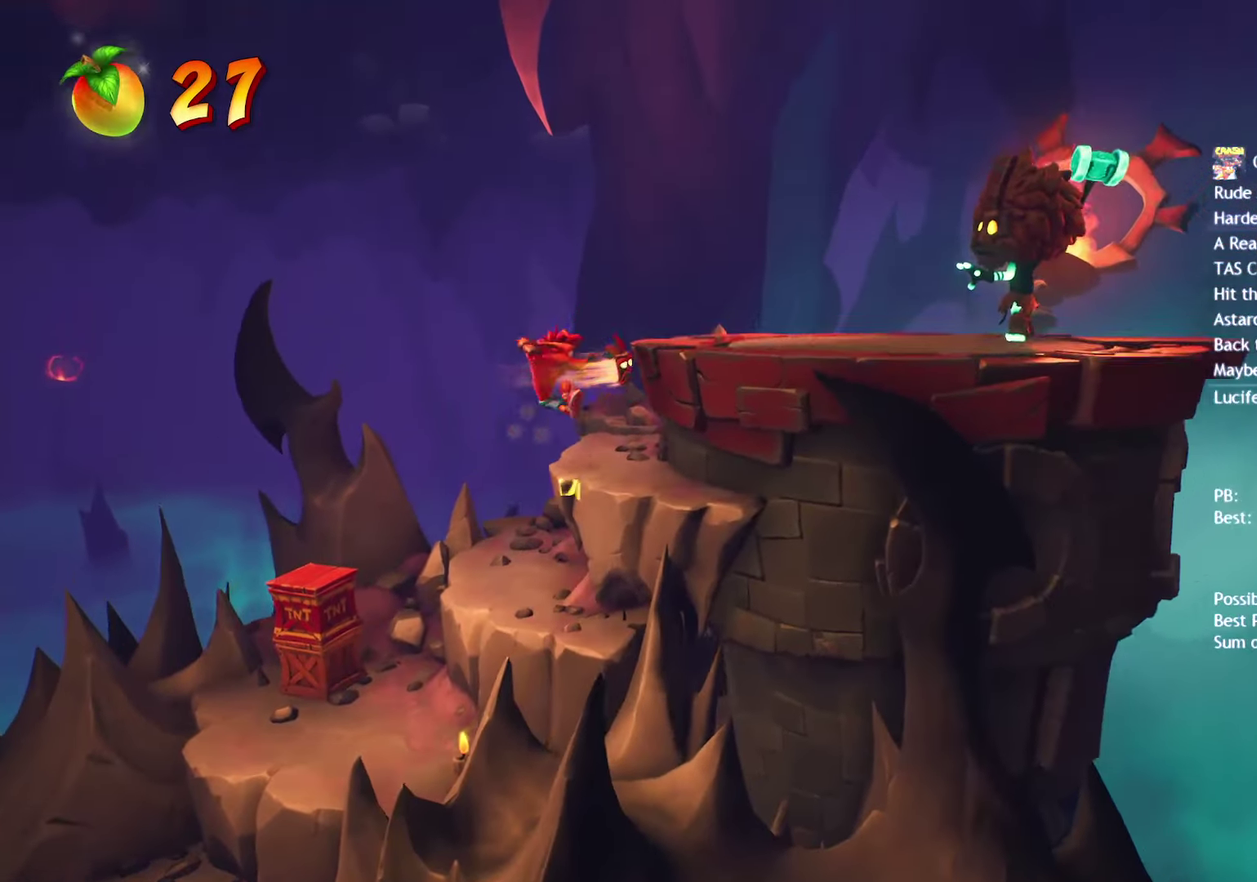
{"buttons": ["CIRCLE"], "left_stick": "right", "right_stick": "center", "events": [[133, "left_stick", "right"], [450, "CIRCLE", "down"]]}
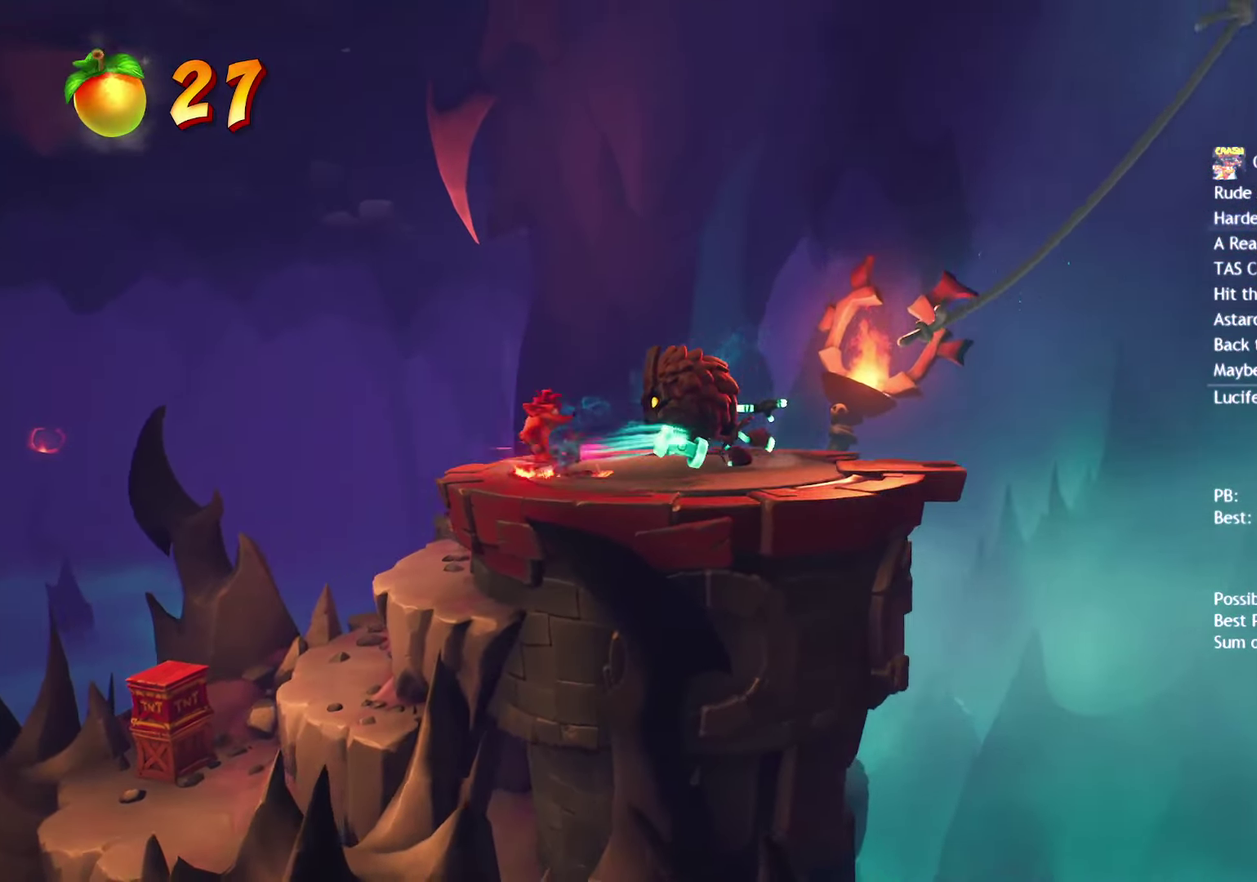
{"buttons": ["SQUARE"], "left_stick": "up-right", "right_stick": "center", "events": [[17, "CIRCLE", "up"], [133, "SQUARE", "down"], [217, "SQUARE", "up"], [333, "CIRCLE", "down"], [400, "CIRCLE", "up"], [400, "left_stick", "up-right"], [500, "SQUARE", "down"]]}
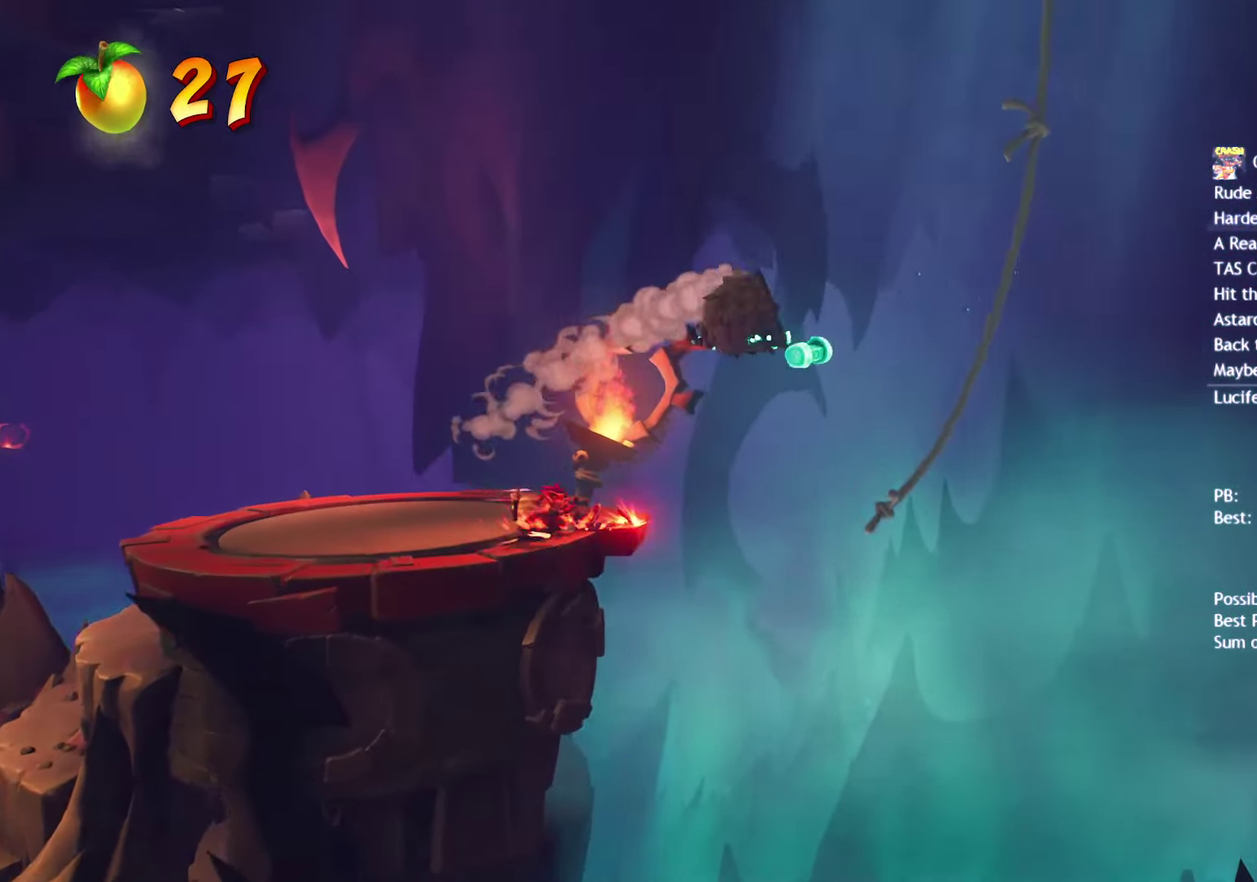
{"buttons": [], "left_stick": "right", "right_stick": "center", "events": [[83, "left_stick", "right"], [117, "SQUARE", "up"], [300, "CIRCLE", "down"], [417, "CIRCLE", "up"]]}
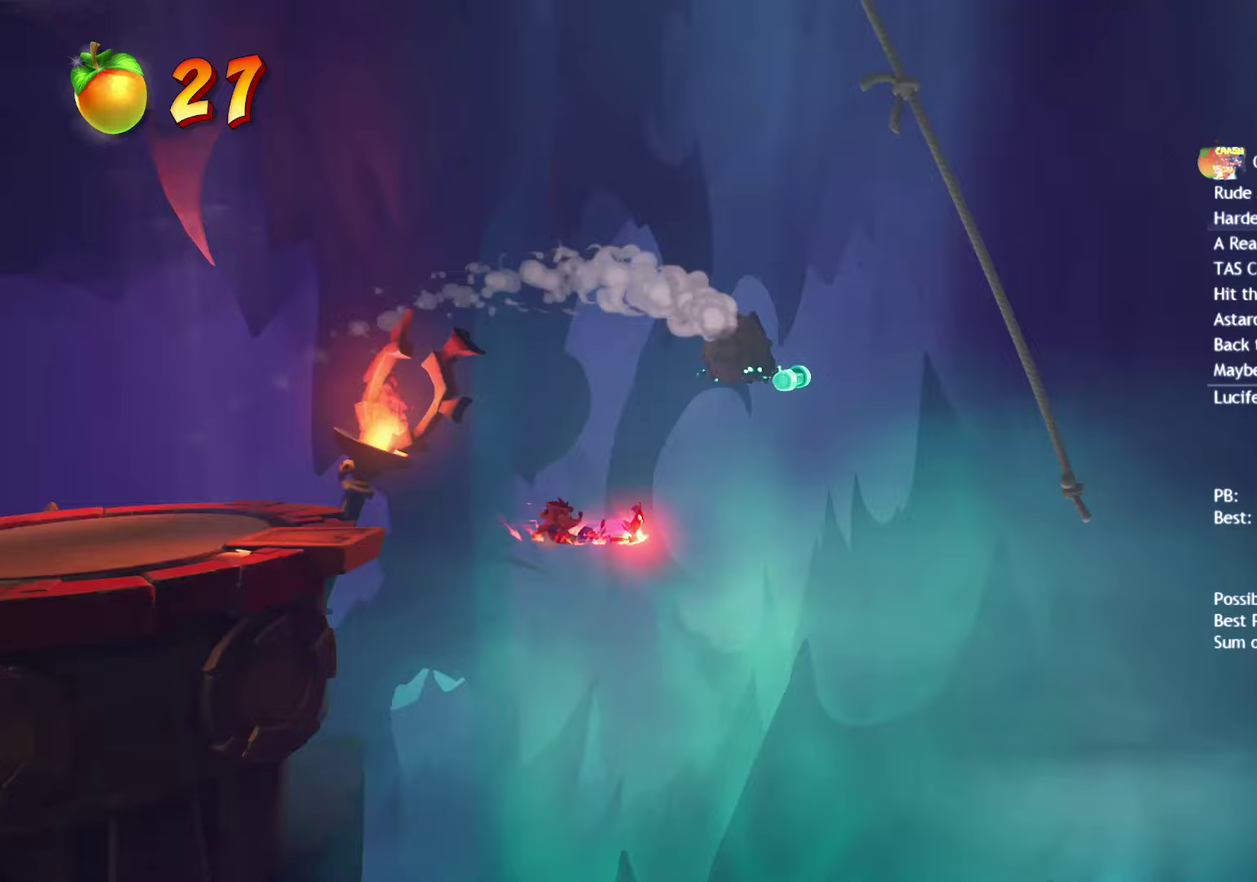
{"buttons": [], "left_stick": "right", "right_stick": "center", "events": [[50, "SQUARE", "down"], [83, "CROSS", "down"], [117, "SQUARE", "up"], [183, "CROSS", "up"]]}
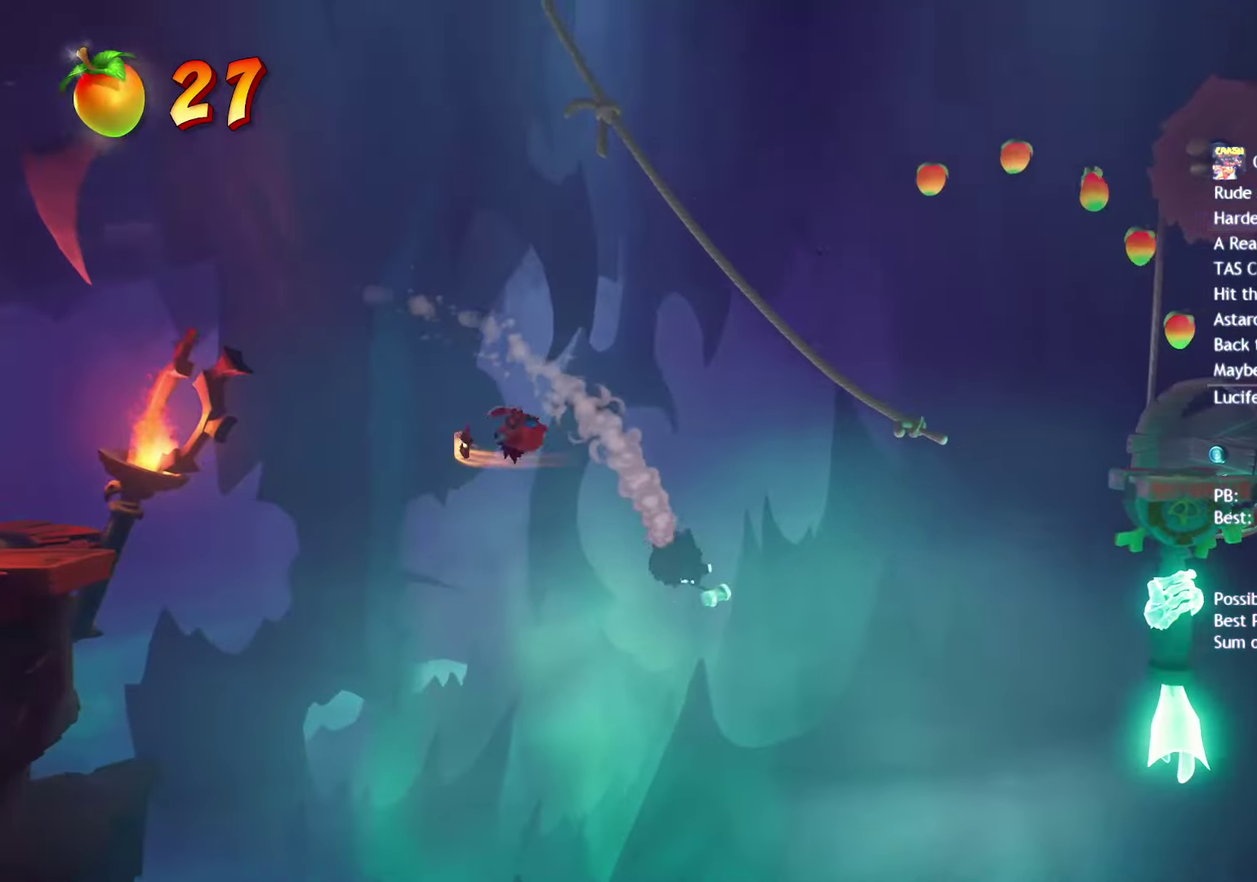
{"buttons": [], "left_stick": "right", "right_stick": "center", "events": [[50, "CROSS", "down"], [167, "CROSS", "up"]]}
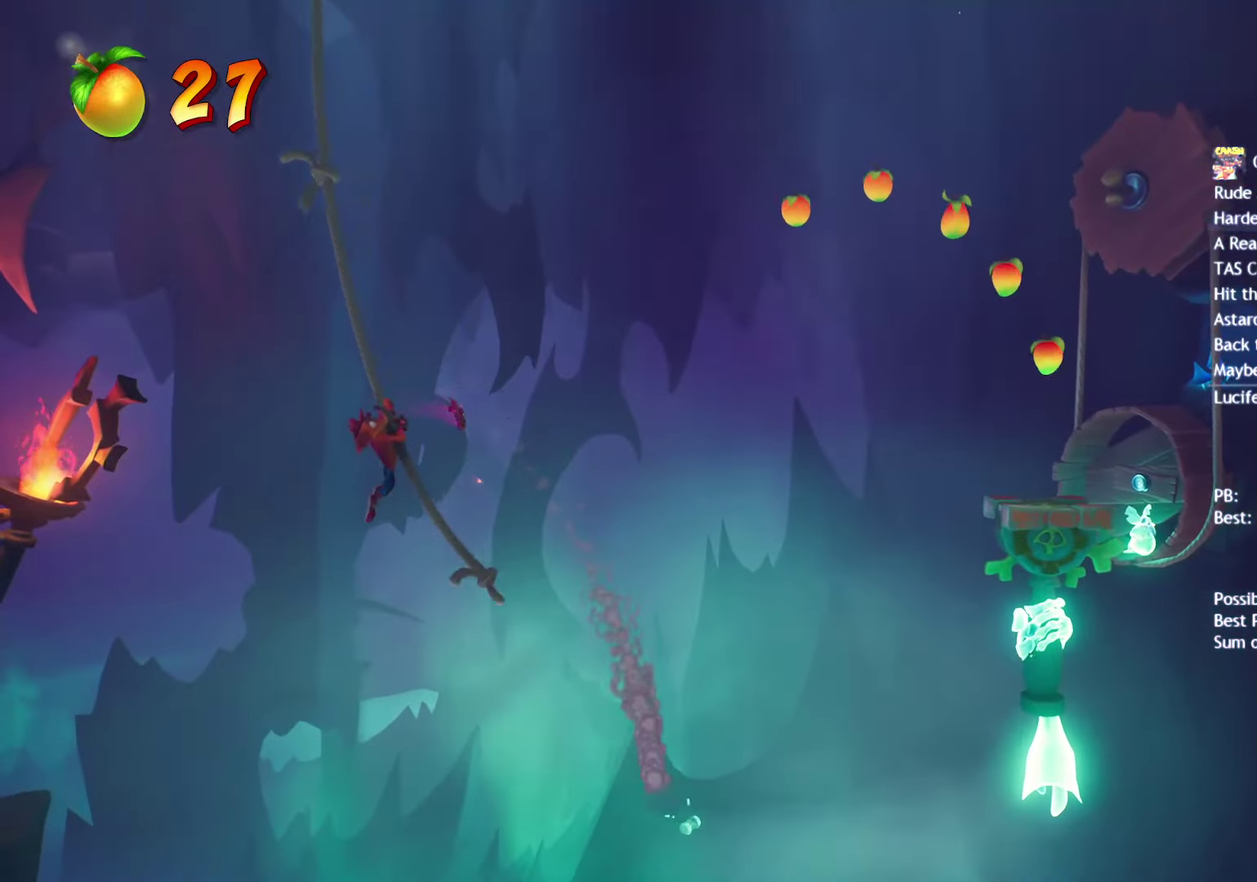
{"buttons": ["CROSS"], "left_stick": "right", "right_stick": "center", "events": [[17, "CROSS", "down"], [150, "CROSS", "up"], [433, "CROSS", "down"]]}
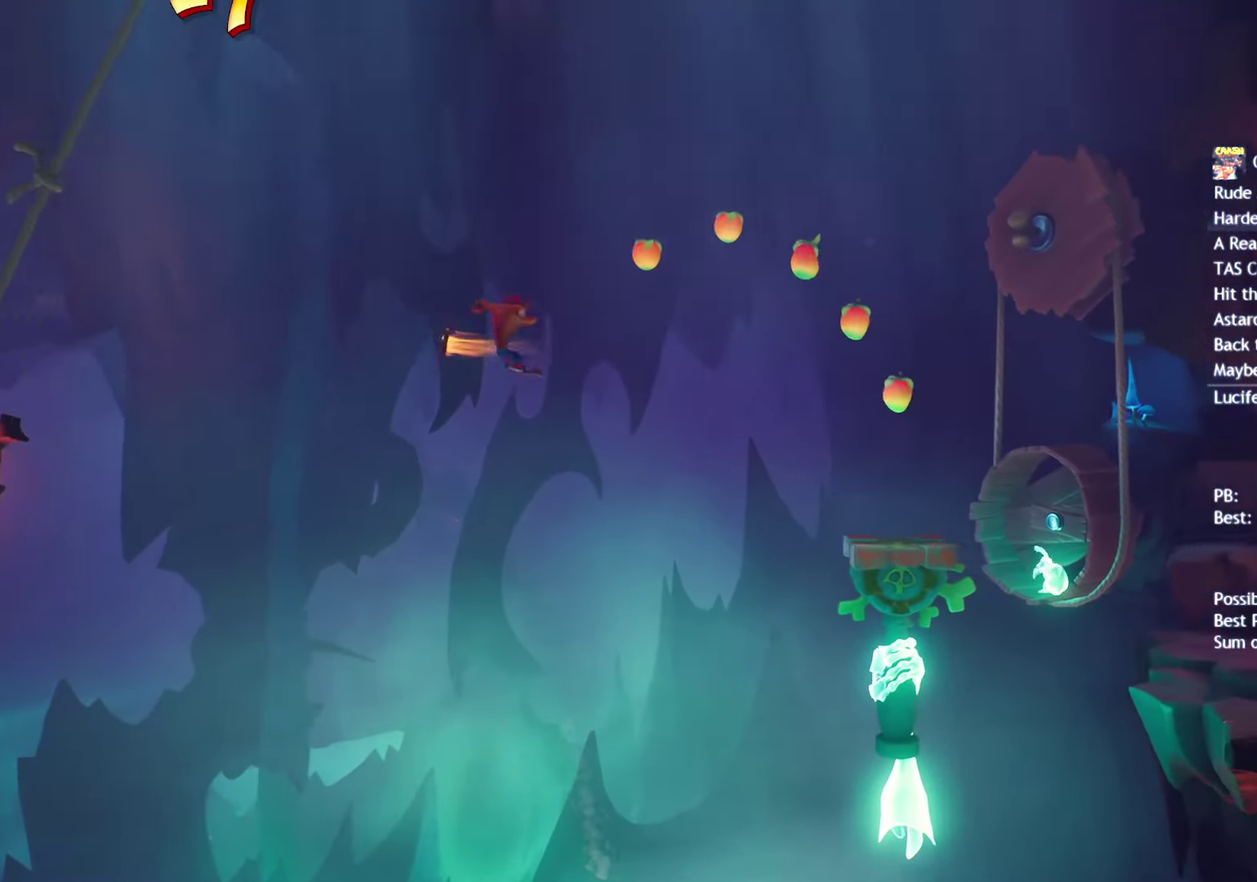
{"buttons": [], "left_stick": "right", "right_stick": "center", "events": [[283, "CROSS", "up"]]}